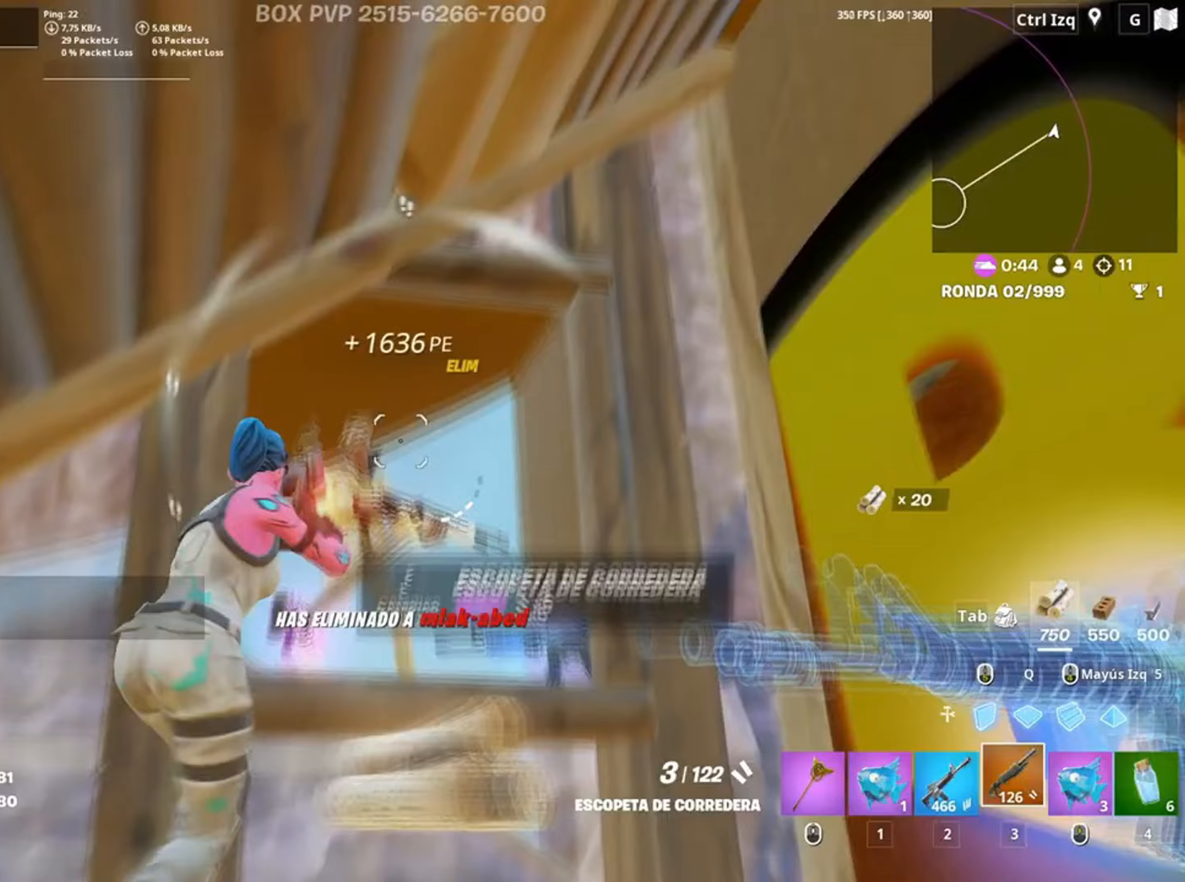
Gameplay with keyboard and mouse; each line is a JSON object with the keys and mouse buttons held at the frame after it. "events" lists presses ("down") and releases ("up") of "1", "2", "3", "4", "5", "a", "alt", "c", "caps_lock", "ctrl", "d", "e", "f", "g", "q", "r", "s", "shift", "space", "t", "tab", "v", "w", "x", "z", "mouse_left", "mouse_wheel" and "mouse_right" between this image and that frame as [ms after this image, input, new state], when the widget could be followed in between. "mouse_left", "mouse_wheel", "mouse_right" = the "left", "wheel", "right" buttons of the "mouse" list. No other keys are recorded. "wheel" means that the mouse wheel is clicked or scrolled. Not read: mouse_move.
{"keys": ["a", "s"], "mouse": ["left"]}
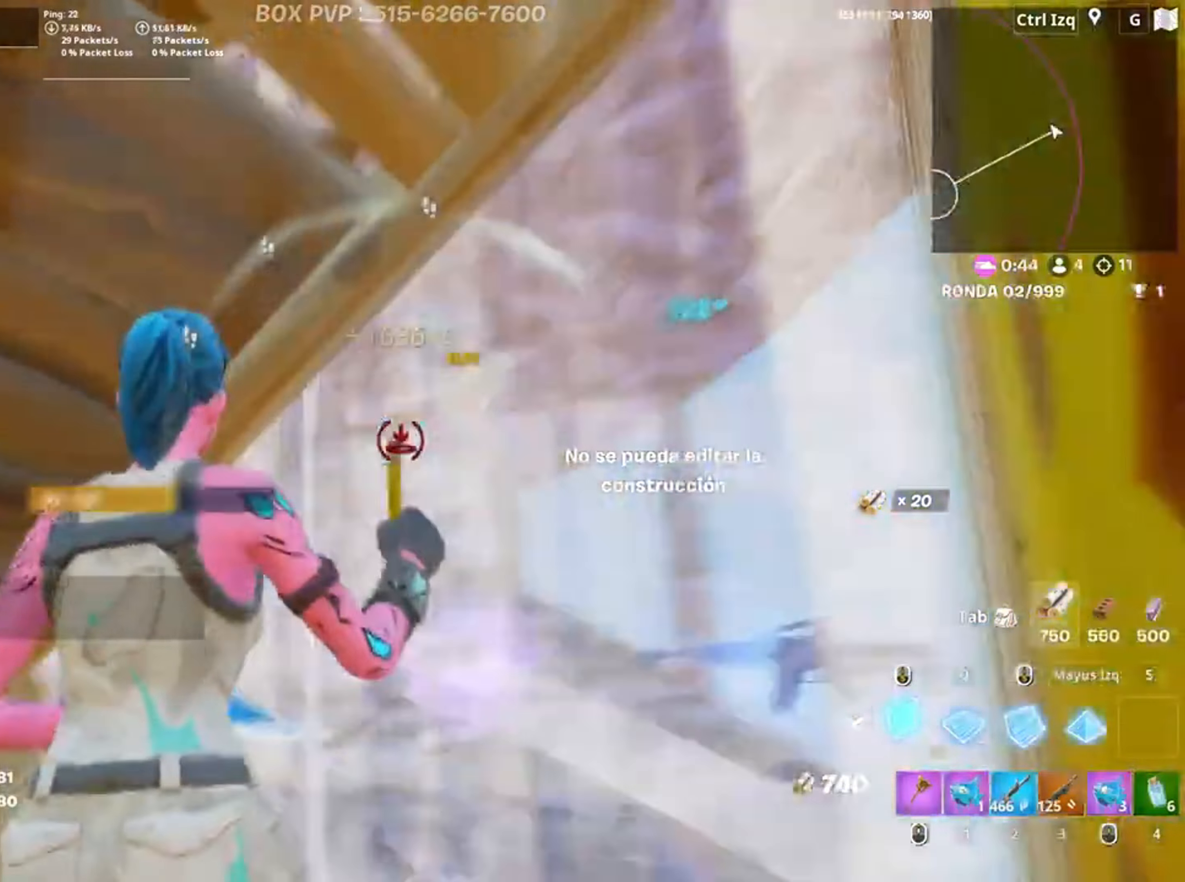
{"keys": ["a", "w"], "mouse": [], "events": [[150, "s", "up"], [283, "3", "down"], [283, "mouse_left", "up"], [283, "w", "down"], [333, "3", "up"]]}
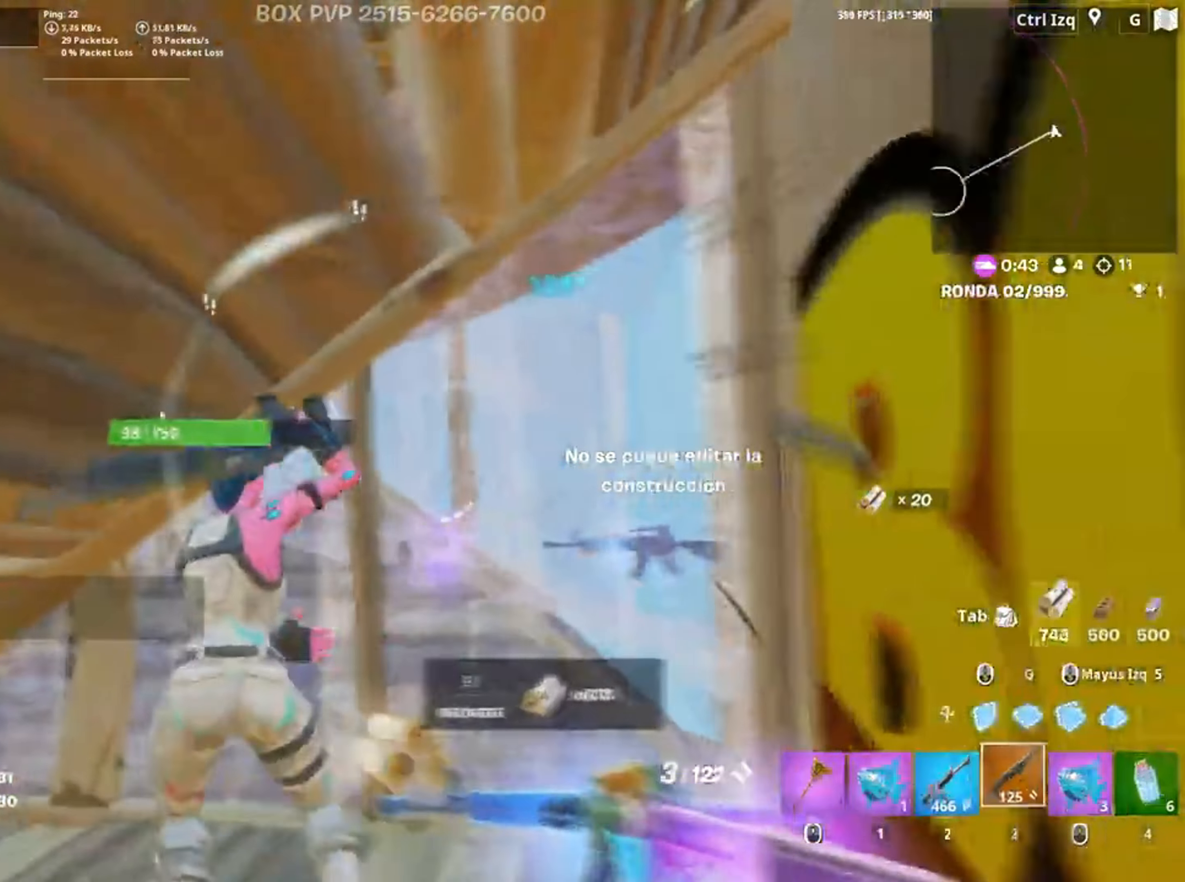
{"keys": [], "mouse": [], "events": [[17, "w", "up"], [50, "a", "up"], [50, "r", "down"], [167, "r", "up"], [217, "r", "down"], [300, "r", "up"], [350, "a", "down"], [350, "r", "down"], [383, "a", "up"], [400, "r", "up"]]}
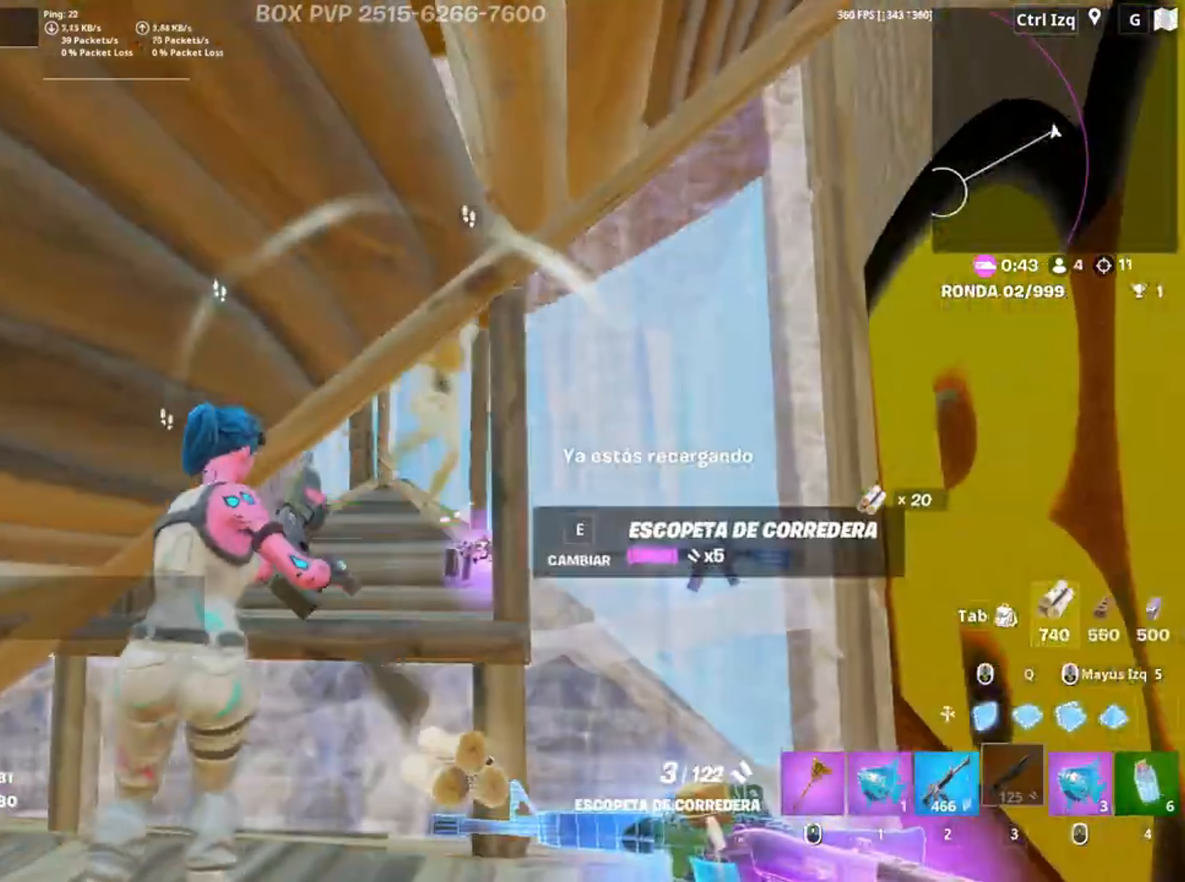
{"keys": ["d", "w"], "mouse": [], "events": [[17, "d", "down"], [117, "mouse_left", "down"], [117, "w", "down"], [217, "2", "down"], [283, "mouse_left", "up"], [317, "2", "up"]]}
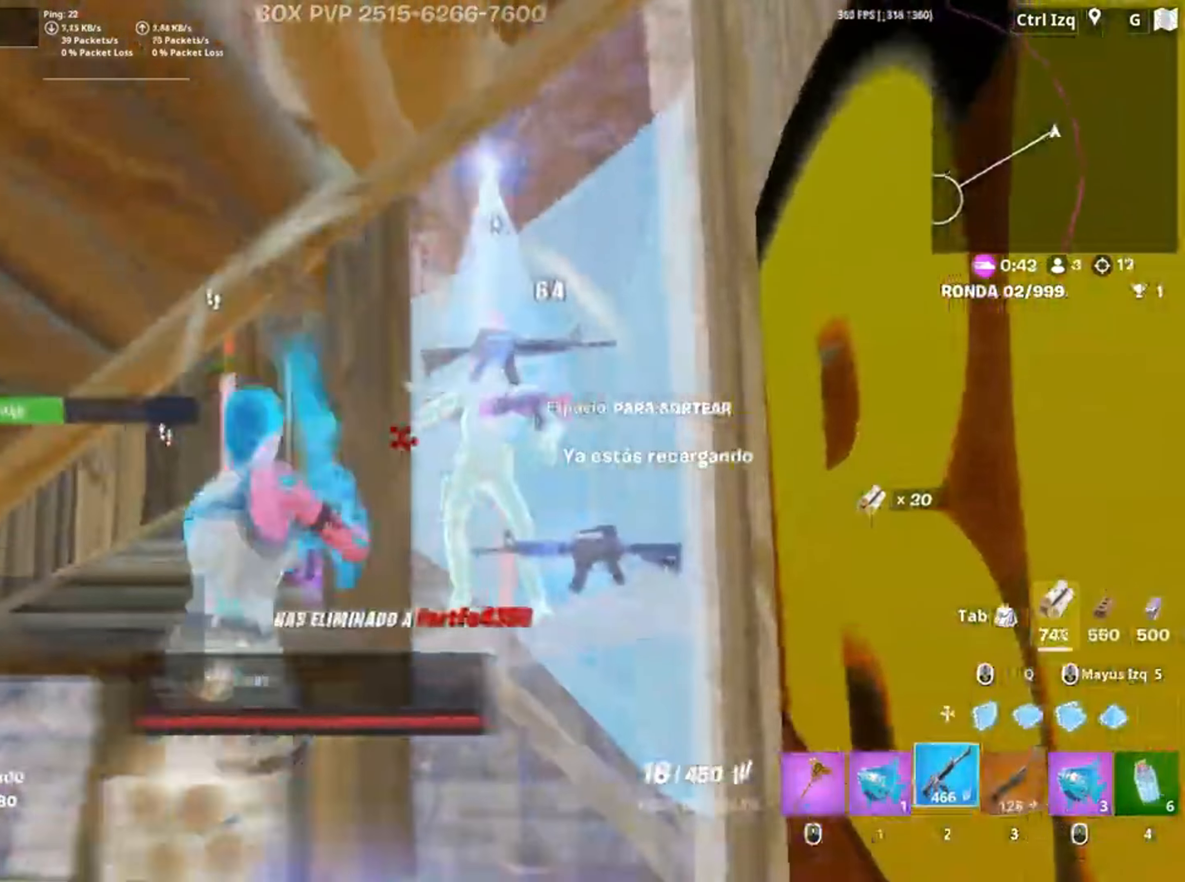
{"keys": ["d", "w"], "mouse": ["left"], "events": [[83, "mouse_left", "down"], [333, "d", "up"], [467, "d", "down"]]}
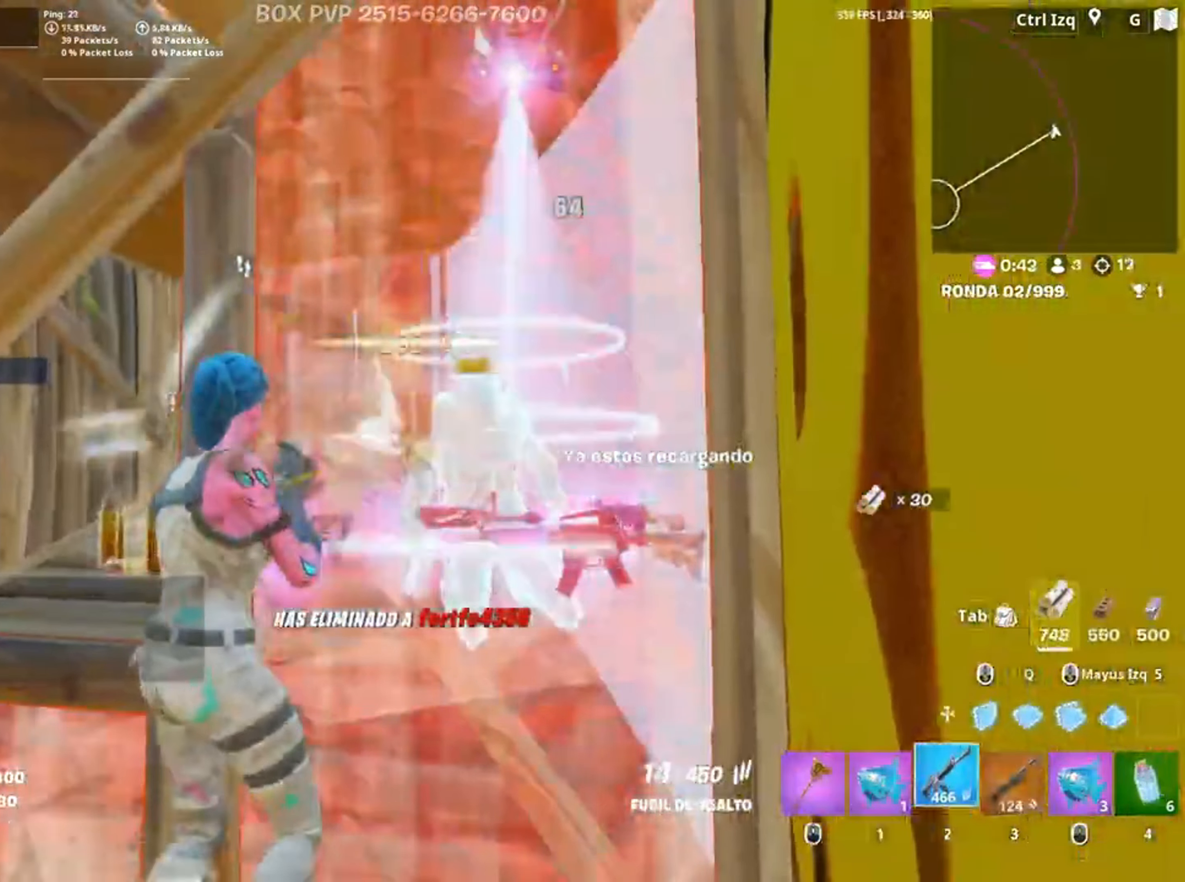
{"keys": ["w"], "mouse": [], "events": [[117, "d", "up"], [250, "mouse_left", "up"], [283, "3", "down"], [350, "3", "up"]]}
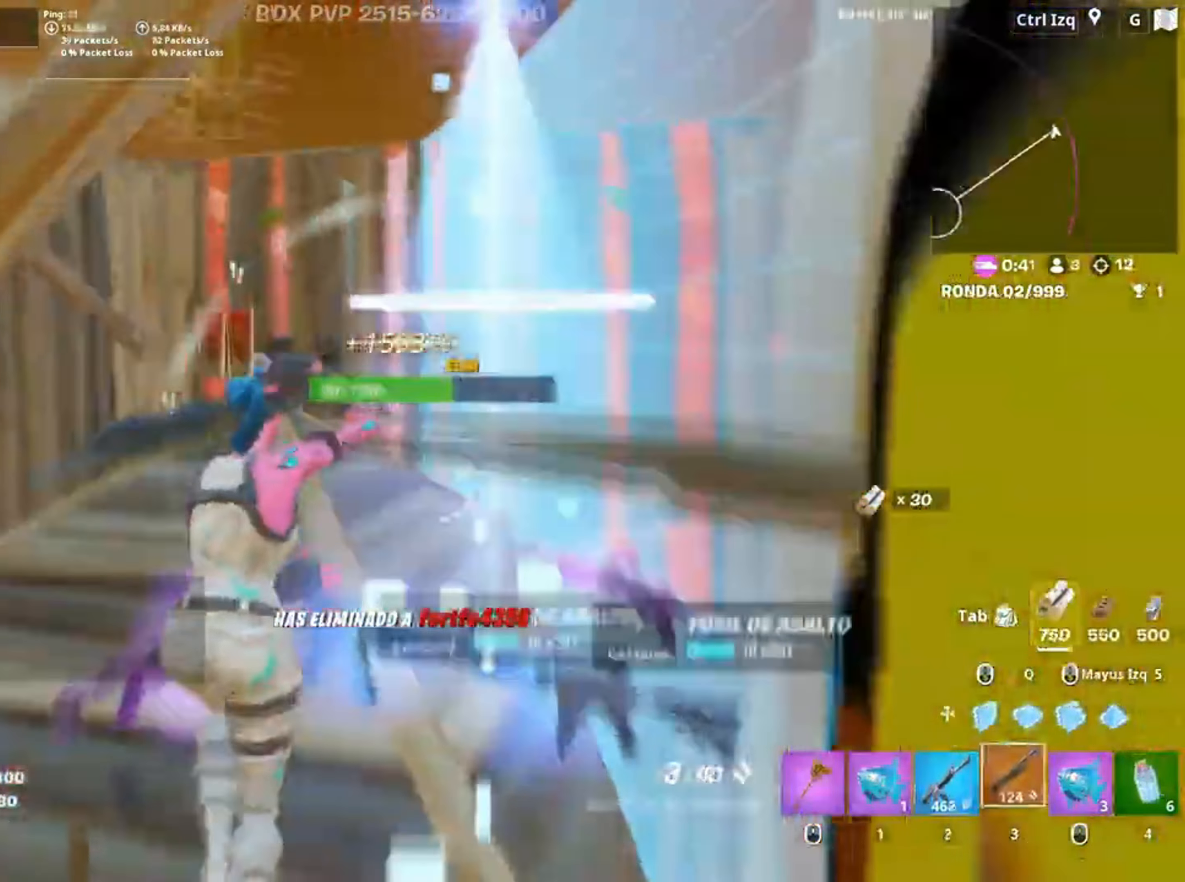
{"keys": ["a", "r"], "mouse": [], "events": [[17, "r", "down"], [100, "r", "up"], [217, "r", "down"], [217, "w", "up"], [283, "r", "up"], [317, "r", "down"], [350, "a", "down"], [417, "r", "up"], [500, "r", "down"]]}
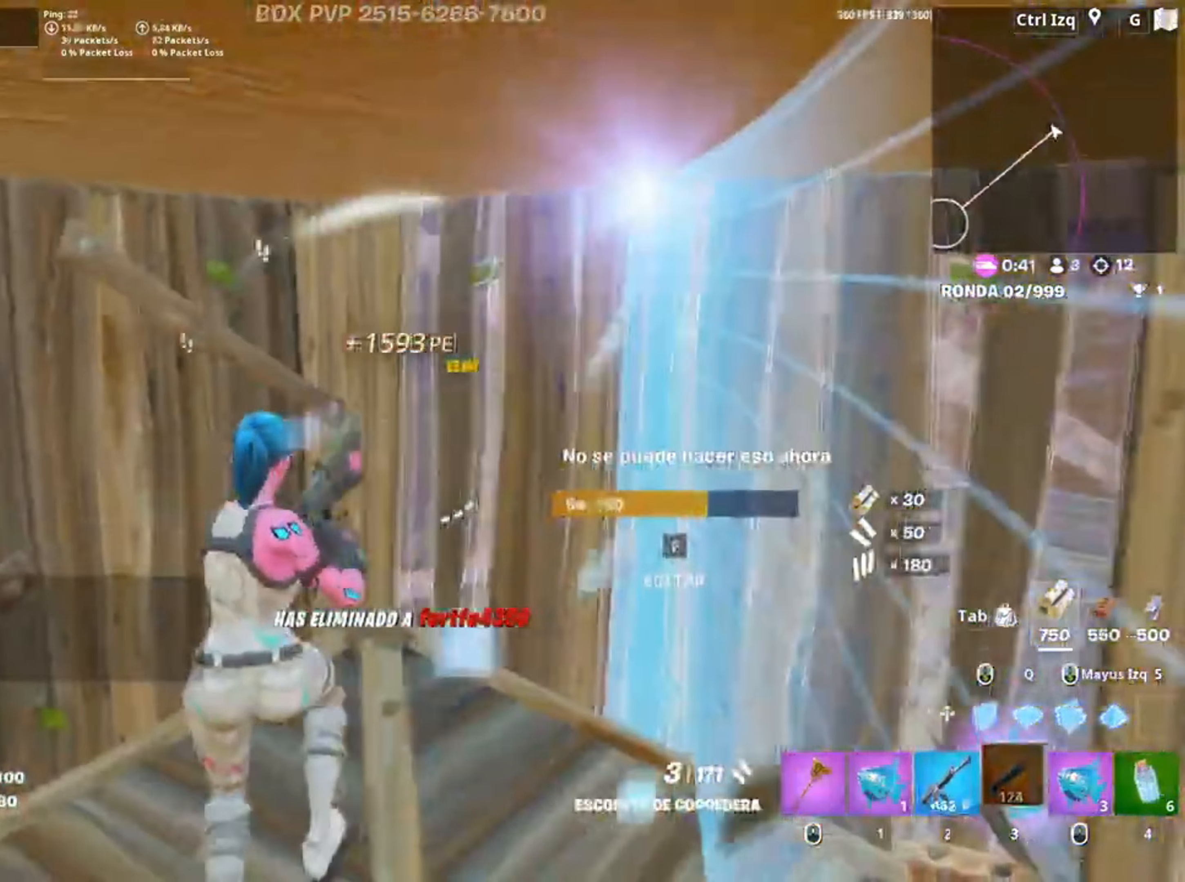
{"keys": ["d"], "mouse": [], "events": [[67, "r", "up"], [250, "a", "up"], [450, "d", "down"]]}
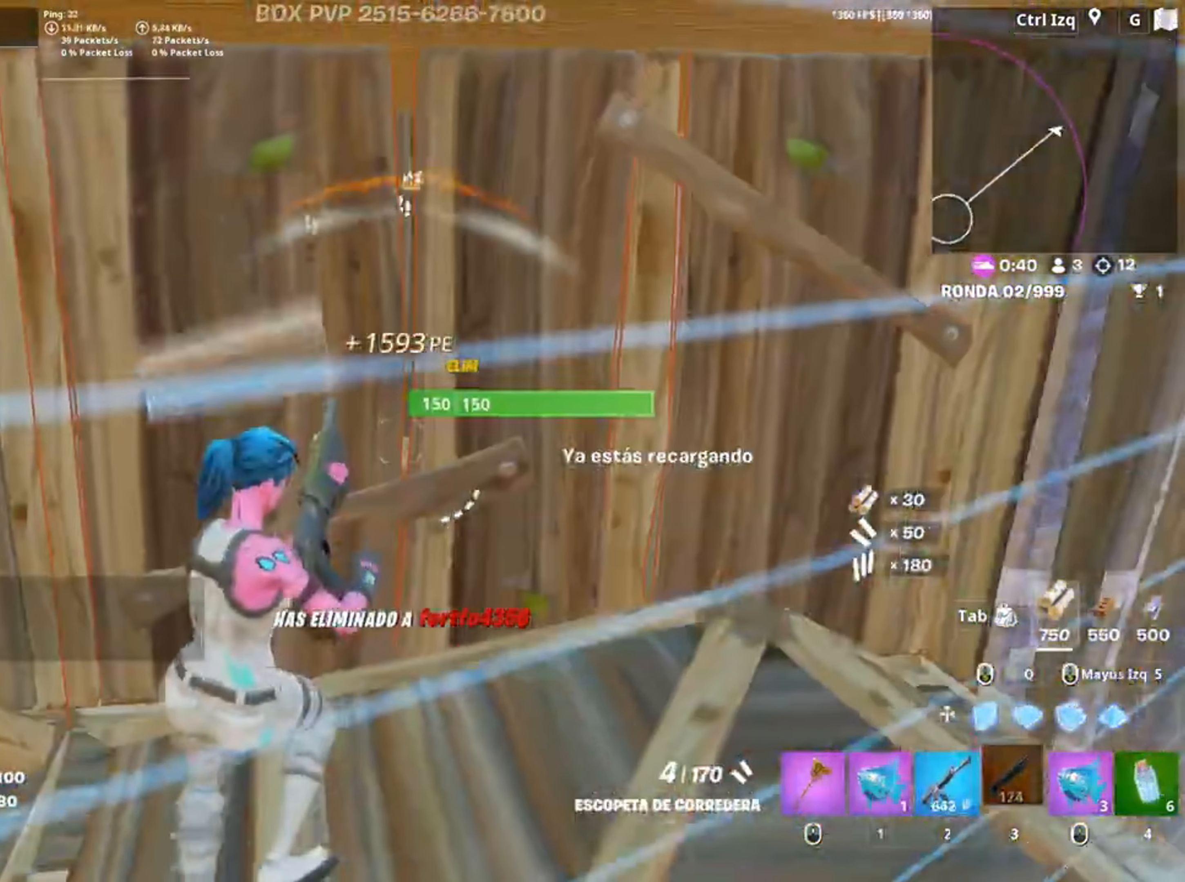
{"keys": ["w"], "mouse": [], "events": [[250, "d", "up"], [350, "a", "down"], [350, "w", "down"], [450, "a", "up"]]}
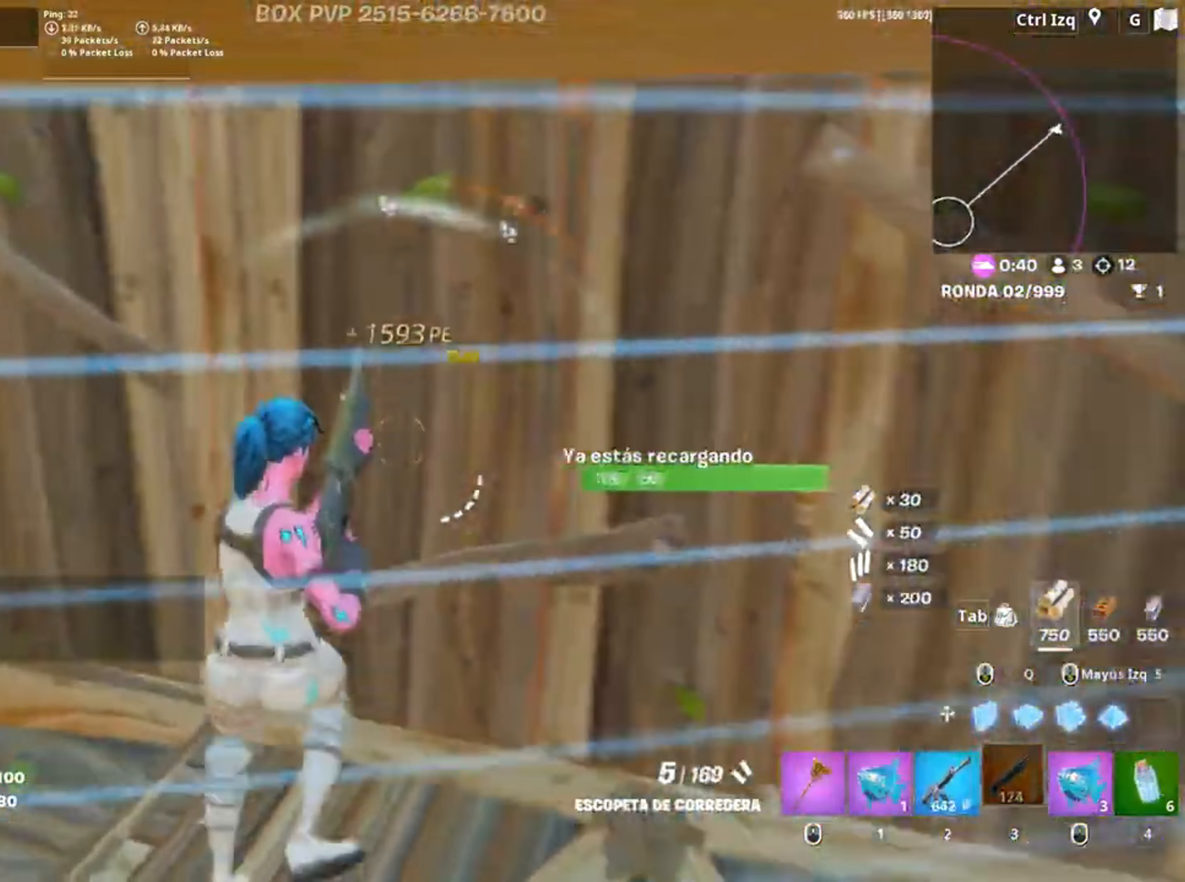
{"keys": ["a", "space", "w"], "mouse": ["wheel"], "events": [[33, "w", "up"], [150, "w", "down"], [317, "a", "down"], [500, "mouse_wheel", "down"], [500, "space", "down"]]}
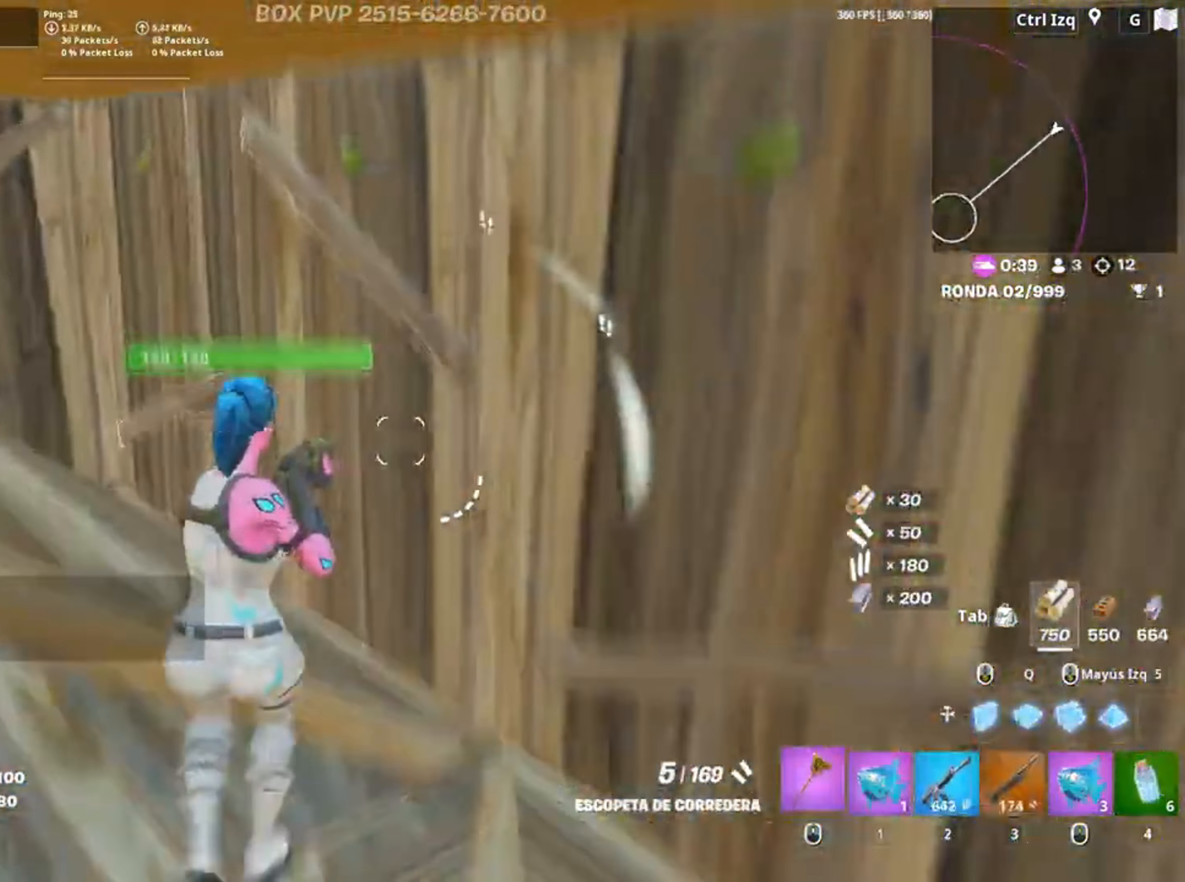
{"keys": ["a"], "mouse": ["left"], "events": [[83, "a", "up"], [83, "mouse_wheel", "up"], [150, "space", "up"], [183, "a", "down"], [333, "w", "up"], [483, "mouse_left", "down"]]}
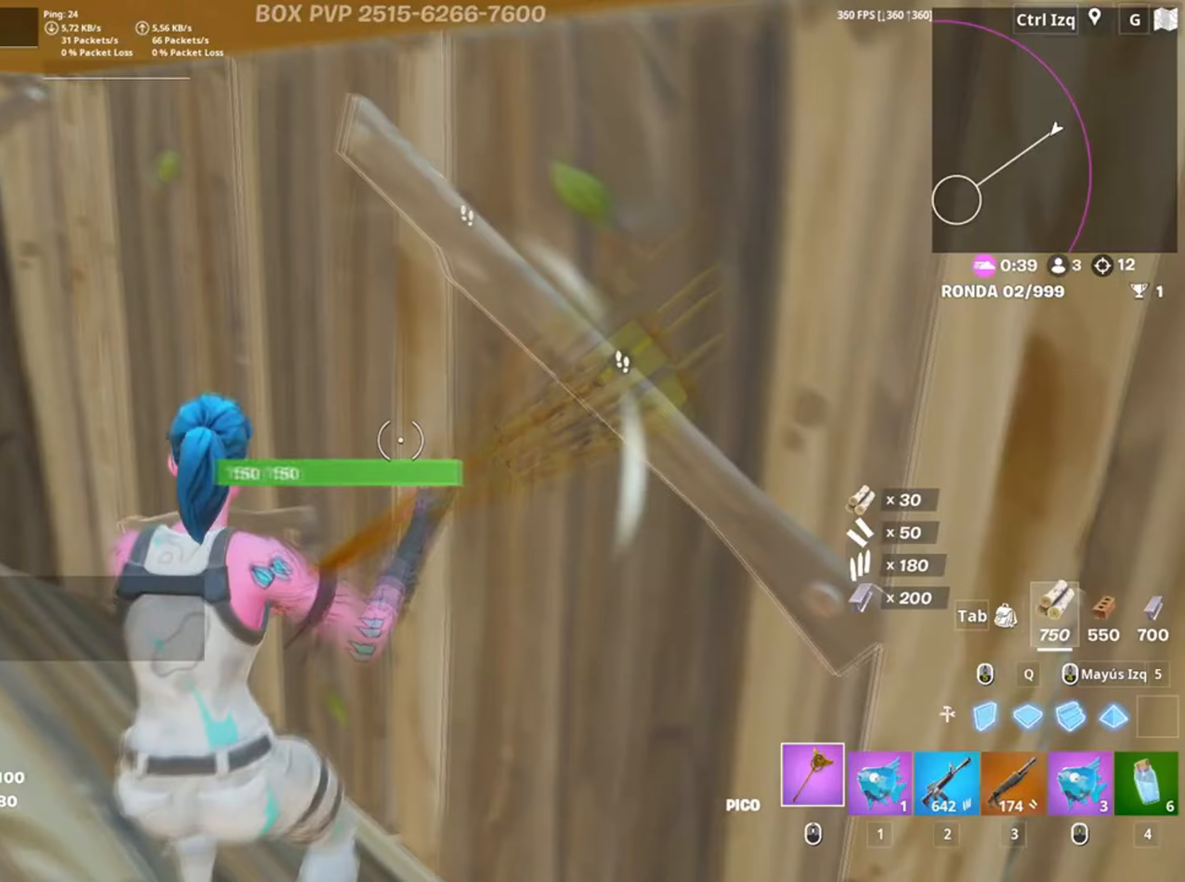
{"keys": ["q", "w"], "mouse": ["left"], "events": [[150, "mouse_left", "up"], [150, "w", "down"], [250, "f", "down"], [283, "mouse_left", "down"], [317, "a", "up"], [317, "f", "up"], [383, "f", "down"], [450, "mouse_left", "up"], [483, "f", "up"], [483, "mouse_left", "down"], [483, "q", "down"]]}
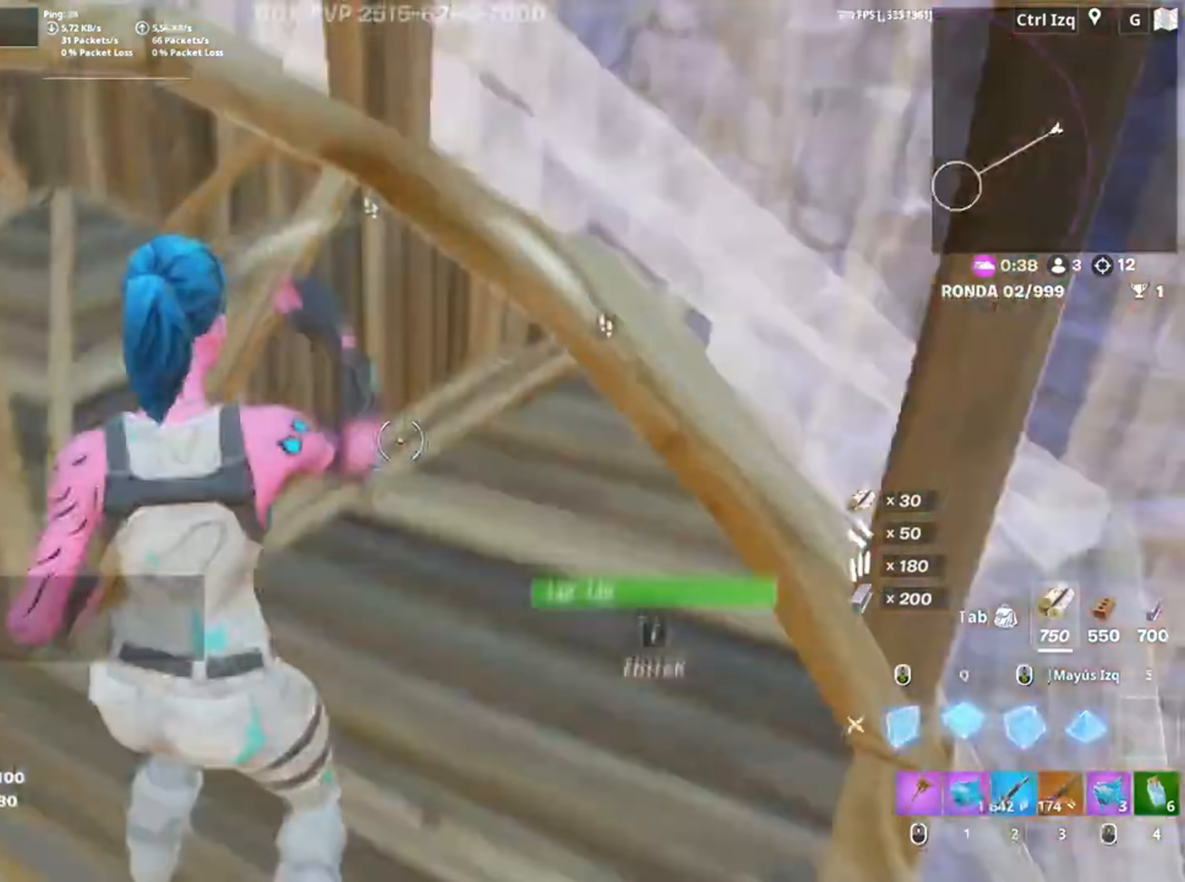
{"keys": ["w"], "mouse": ["wheel"], "events": [[83, "q", "up"], [250, "3", "down"], [350, "3", "up"], [367, "mouse_left", "up"], [500, "mouse_wheel", "down"]]}
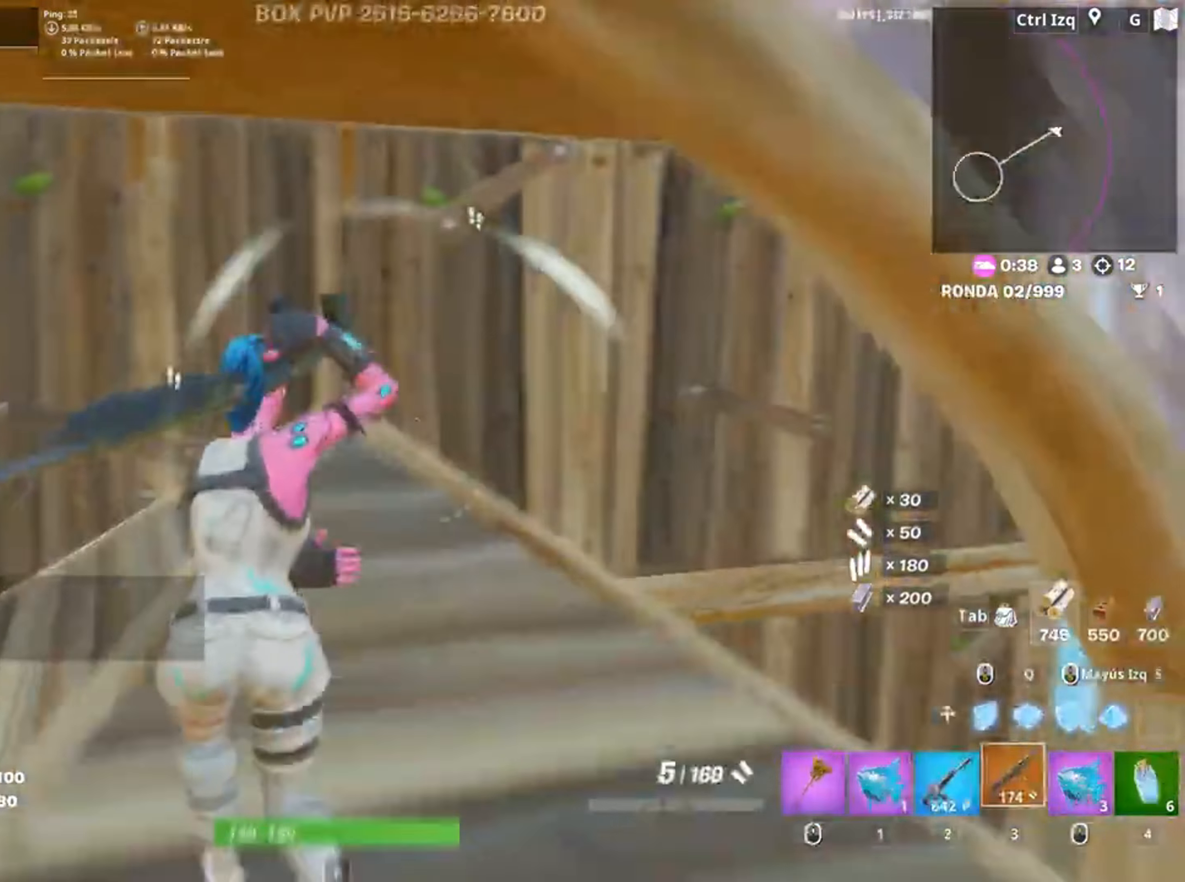
{"keys": ["d", "w"], "mouse": ["left"], "events": [[83, "d", "down"], [150, "mouse_wheel", "up"], [450, "mouse_left", "down"]]}
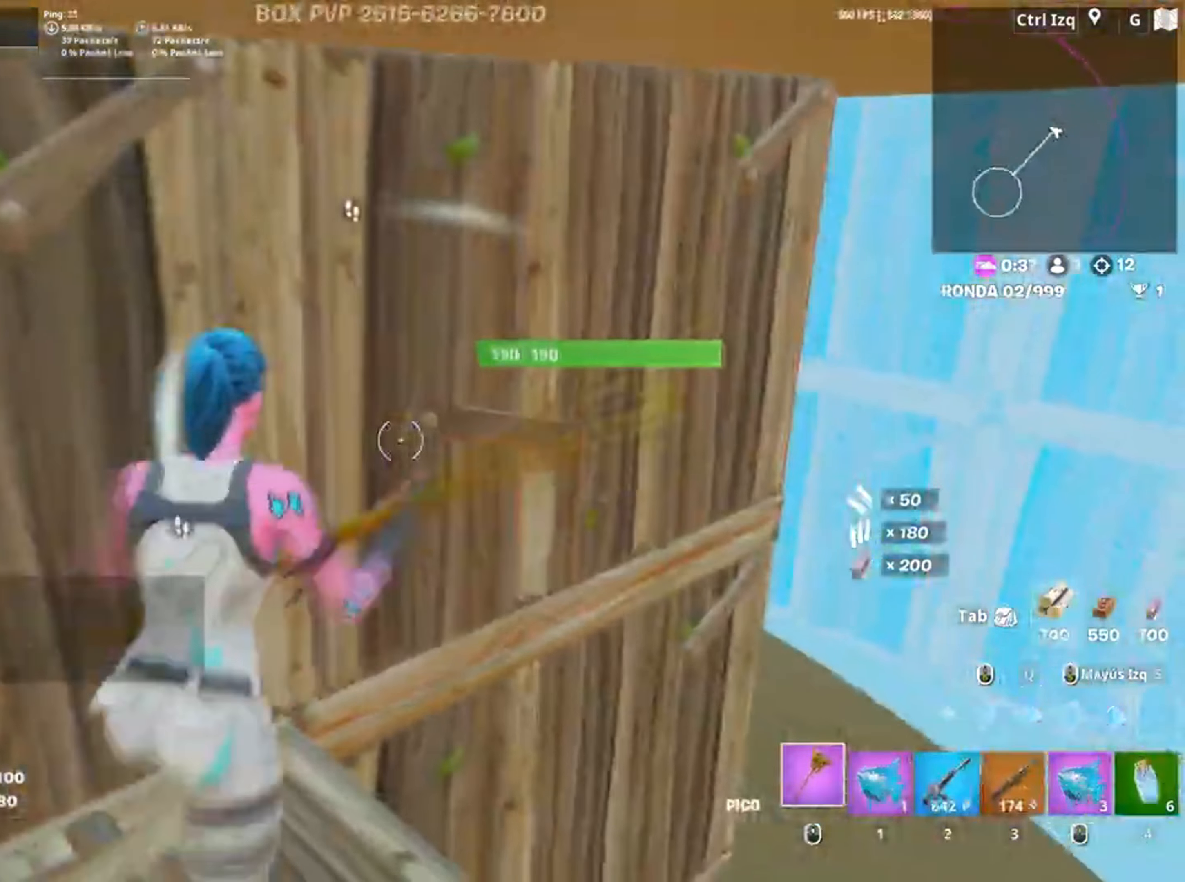
{"keys": ["a", "s"], "mouse": ["left"], "events": [[17, "d", "up"], [150, "d", "down"], [217, "w", "up"], [383, "s", "down"], [450, "d", "up"], [483, "a", "down"]]}
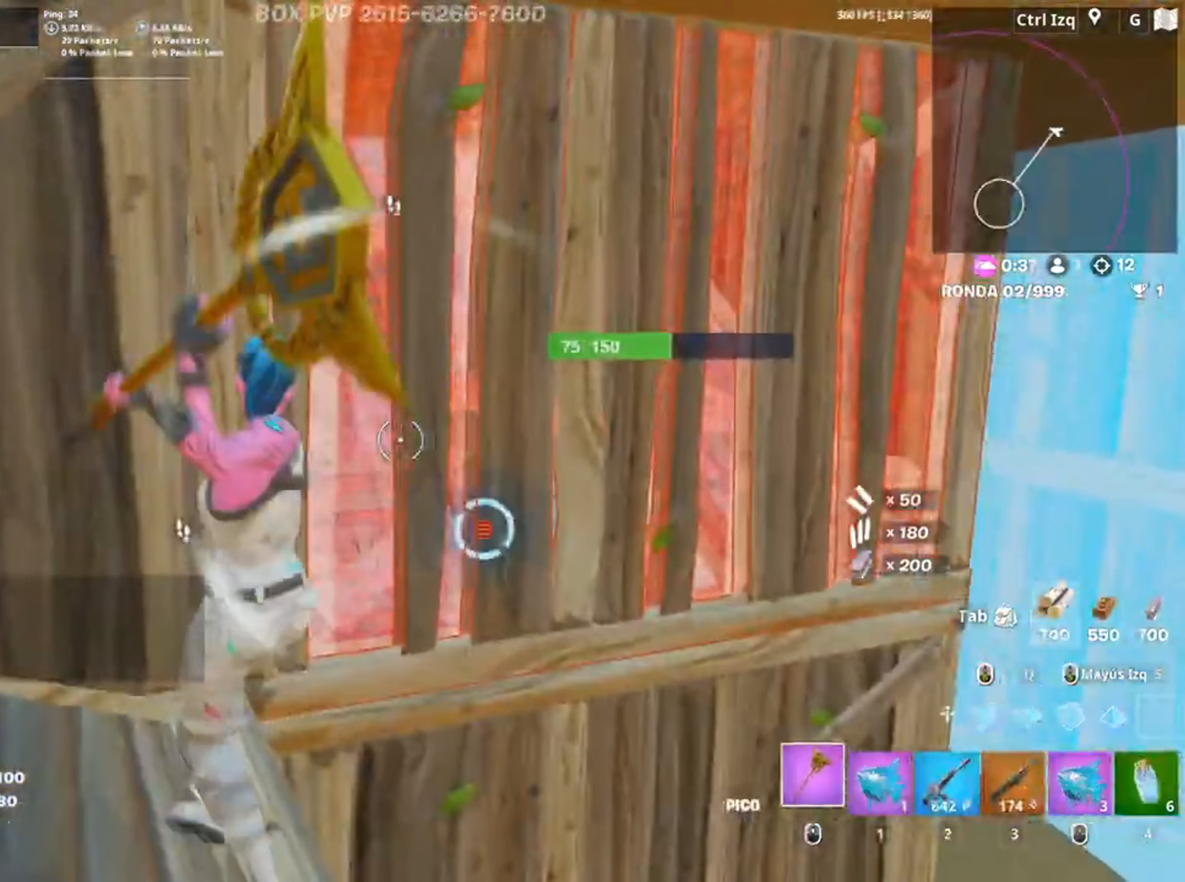
{"keys": ["d", "w"], "mouse": ["left"], "events": [[117, "a", "up"], [117, "d", "down"], [183, "s", "up"], [317, "w", "down"], [350, "q", "down"], [450, "q", "up"]]}
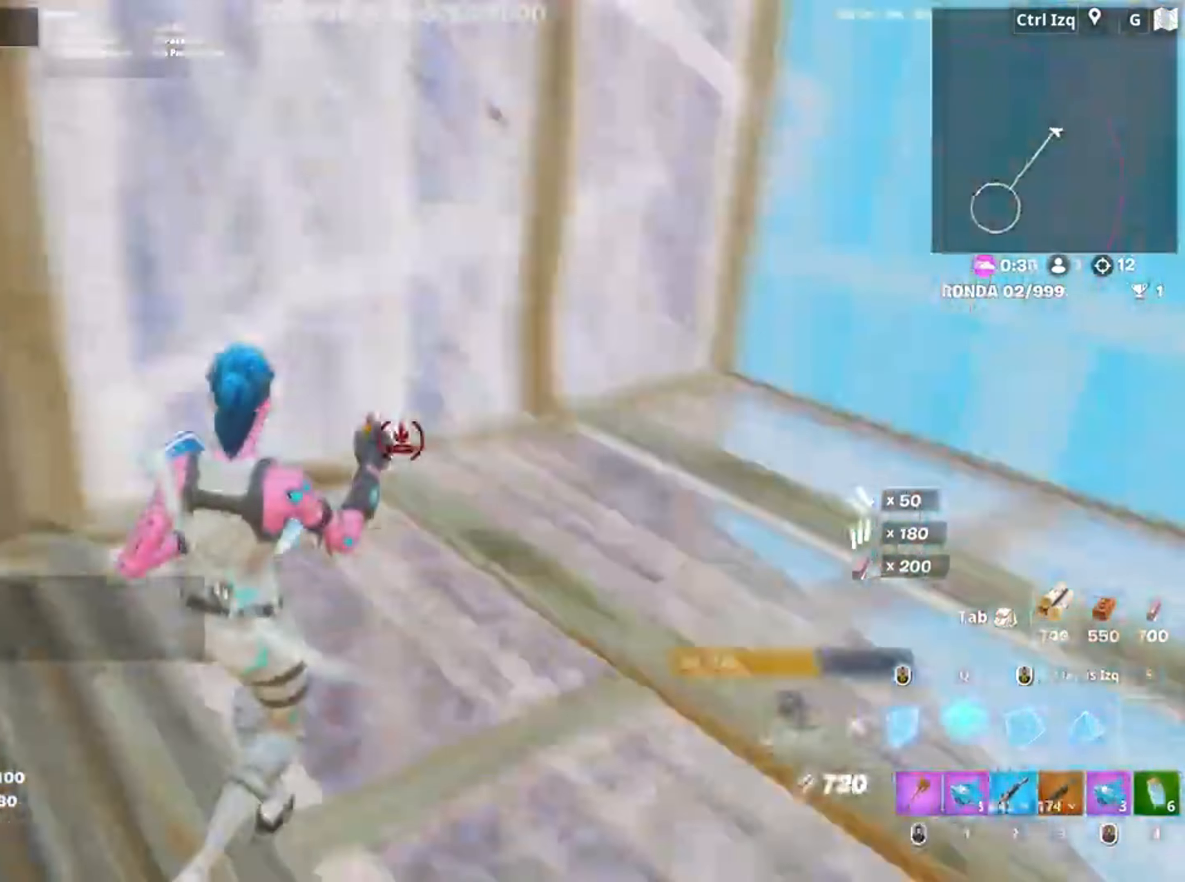
{"keys": ["d", "w"], "mouse": [], "events": [[83, "mouse_left", "up"], [150, "d", "up"], [250, "mouse_wheel", "down"], [317, "mouse_wheel", "up"], [317, "v", "down"], [400, "v", "up"], [467, "d", "down"]]}
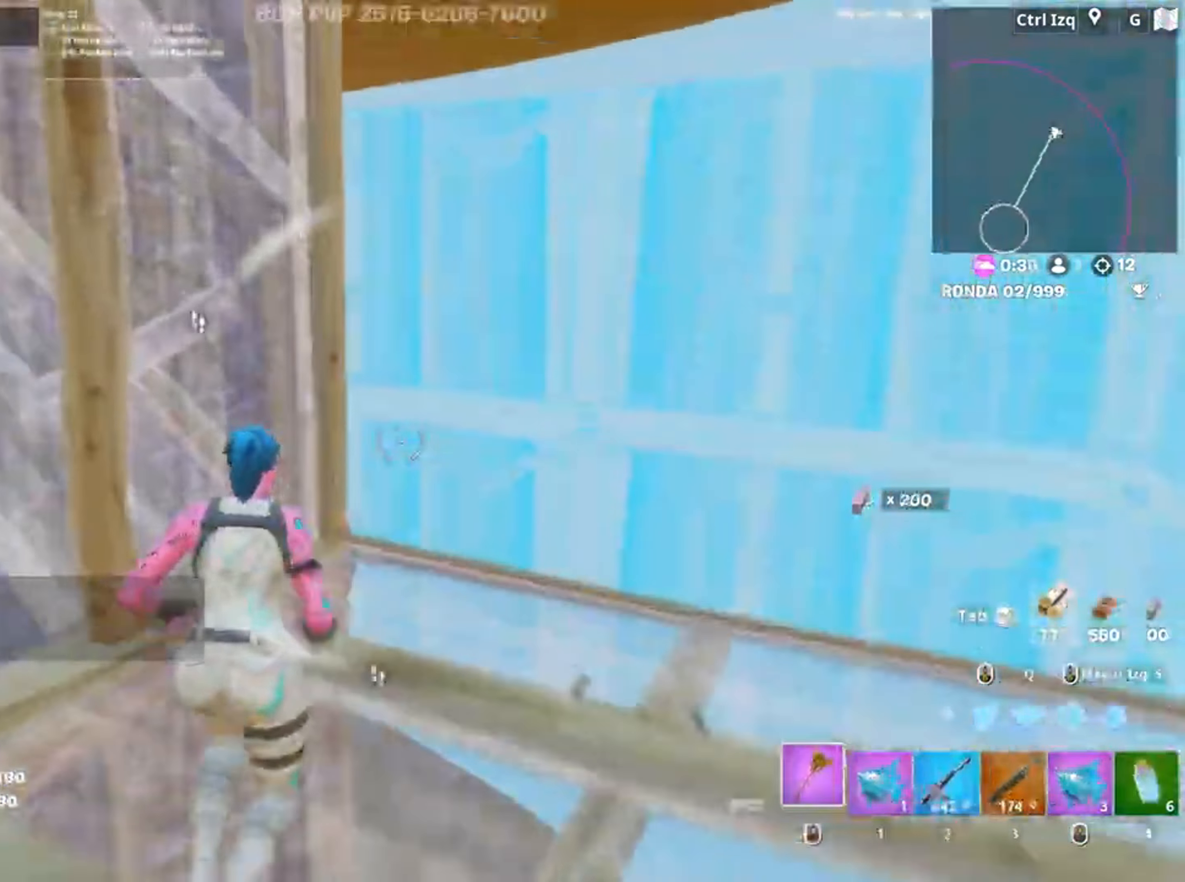
{"keys": ["d", "w"], "mouse": ["left"], "events": [[117, "q", "down"], [150, "mouse_left", "down"], [350, "shift", "down"], [450, "q", "up"], [483, "shift", "up"]]}
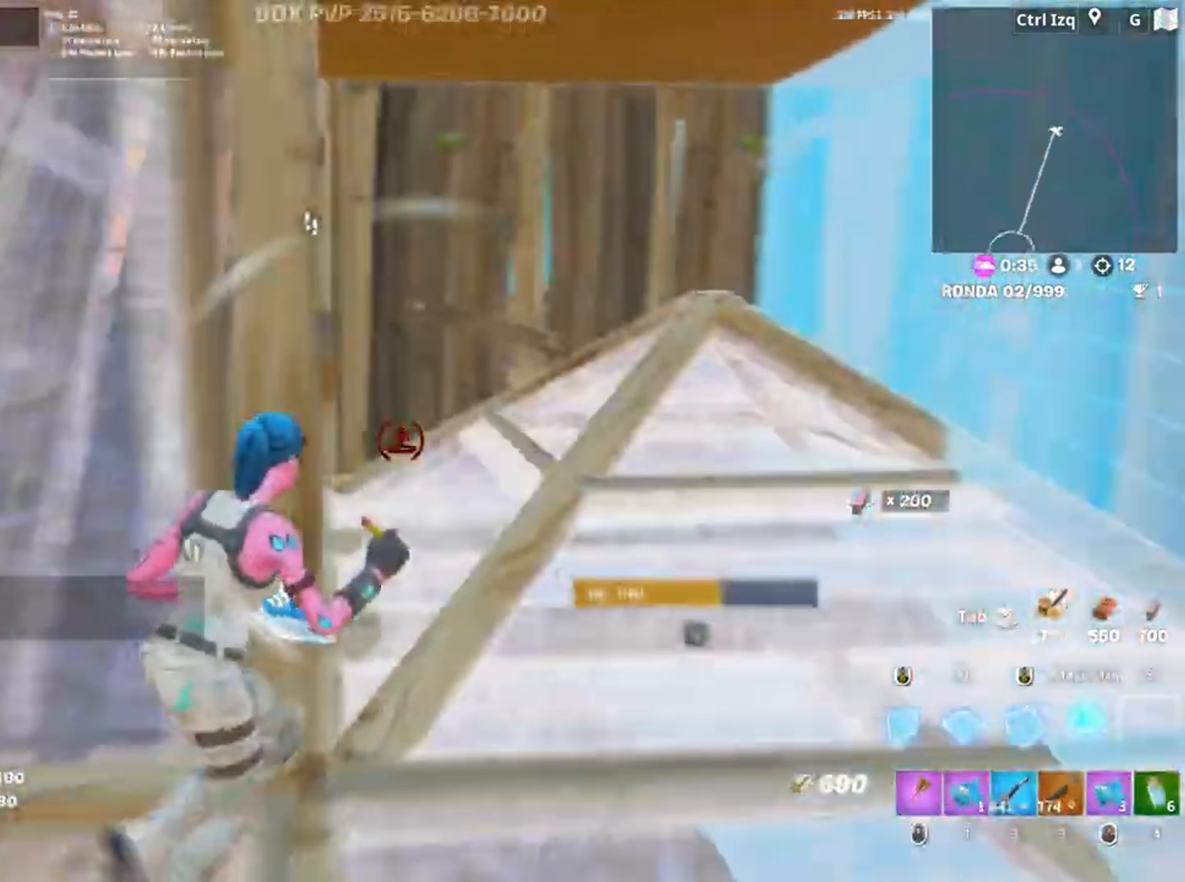
{"keys": ["d", "w"], "mouse": [], "events": [[117, "d", "up"], [183, "mouse_left", "up"], [317, "d", "down"], [317, "mouse_wheel", "down"], [417, "mouse_wheel", "up"]]}
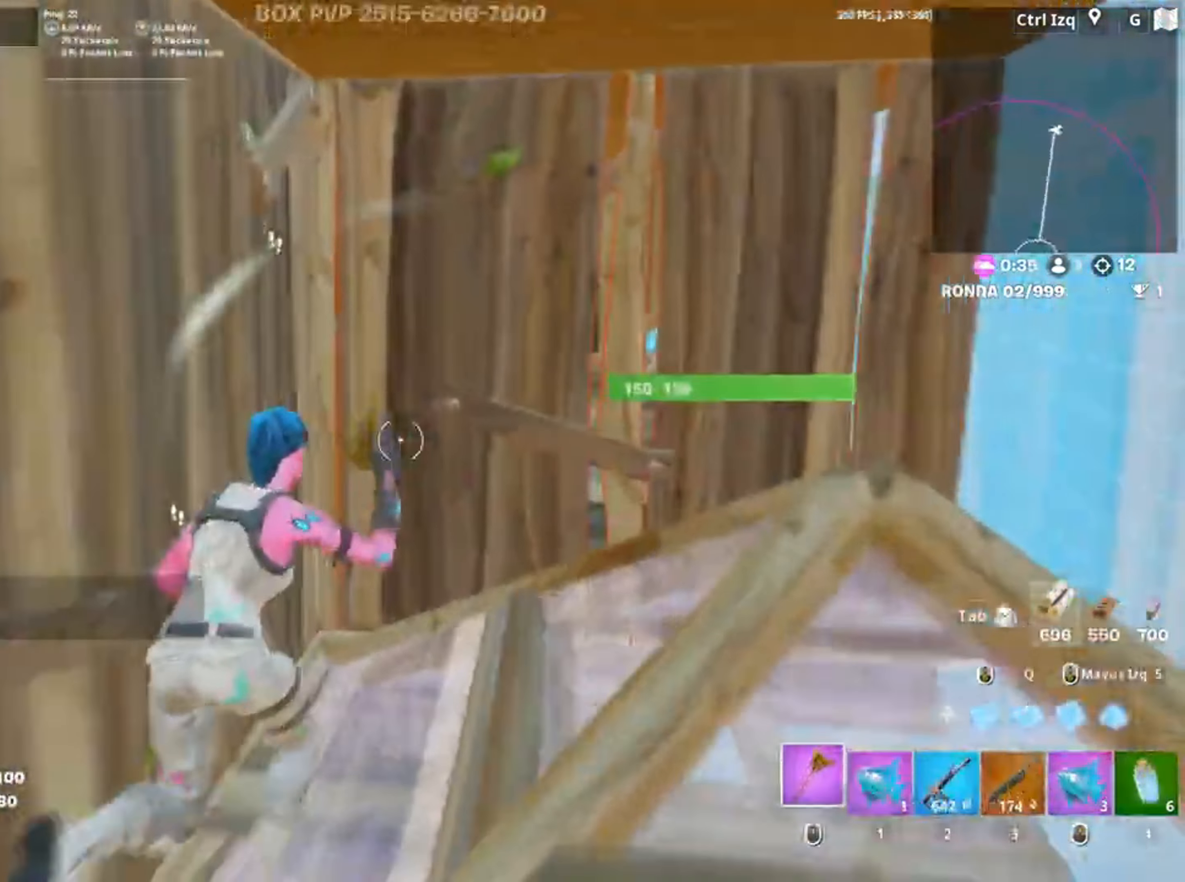
{"keys": ["d"], "mouse": ["left"], "events": [[83, "mouse_left", "down"], [250, "w", "up"]]}
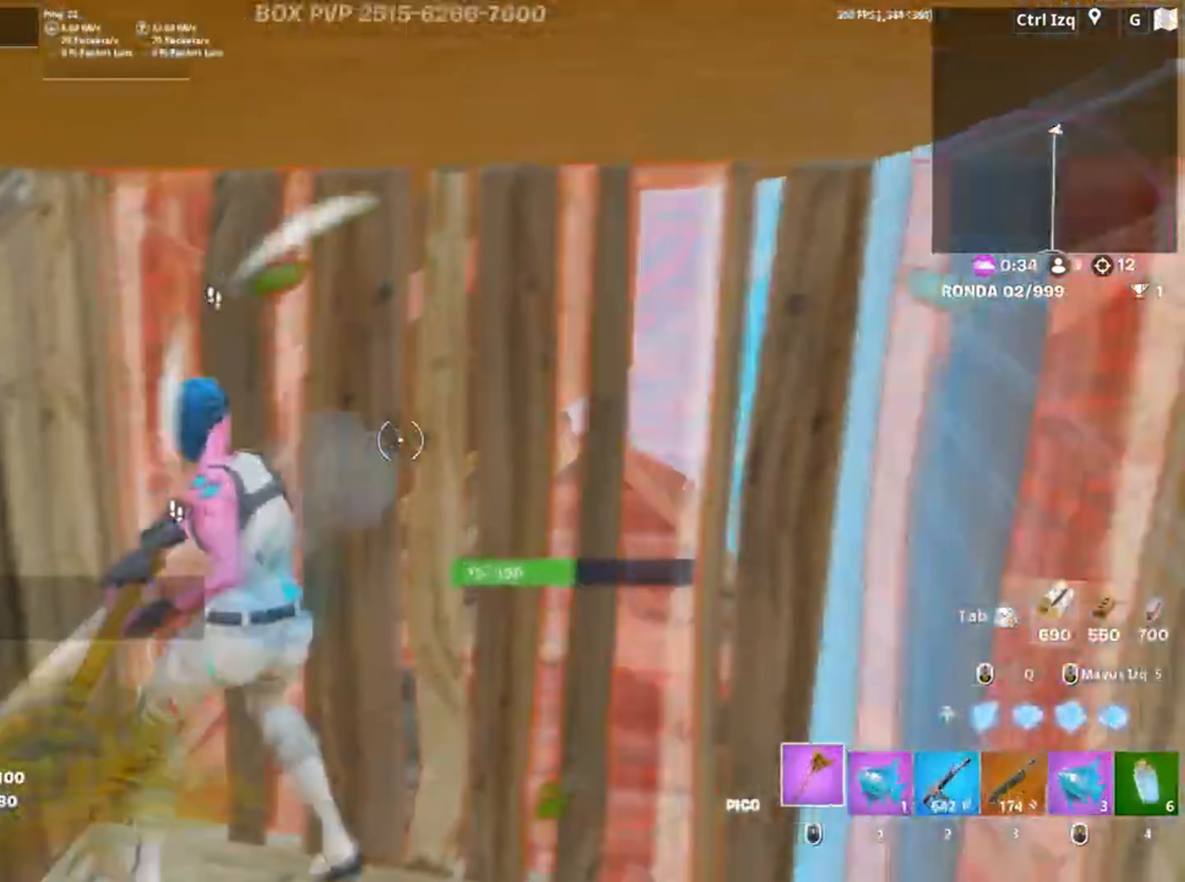
{"keys": ["a", "w"], "mouse": ["left"], "events": [[17, "s", "down"], [50, "a", "down"], [117, "d", "up"], [383, "s", "up"], [483, "w", "down"]]}
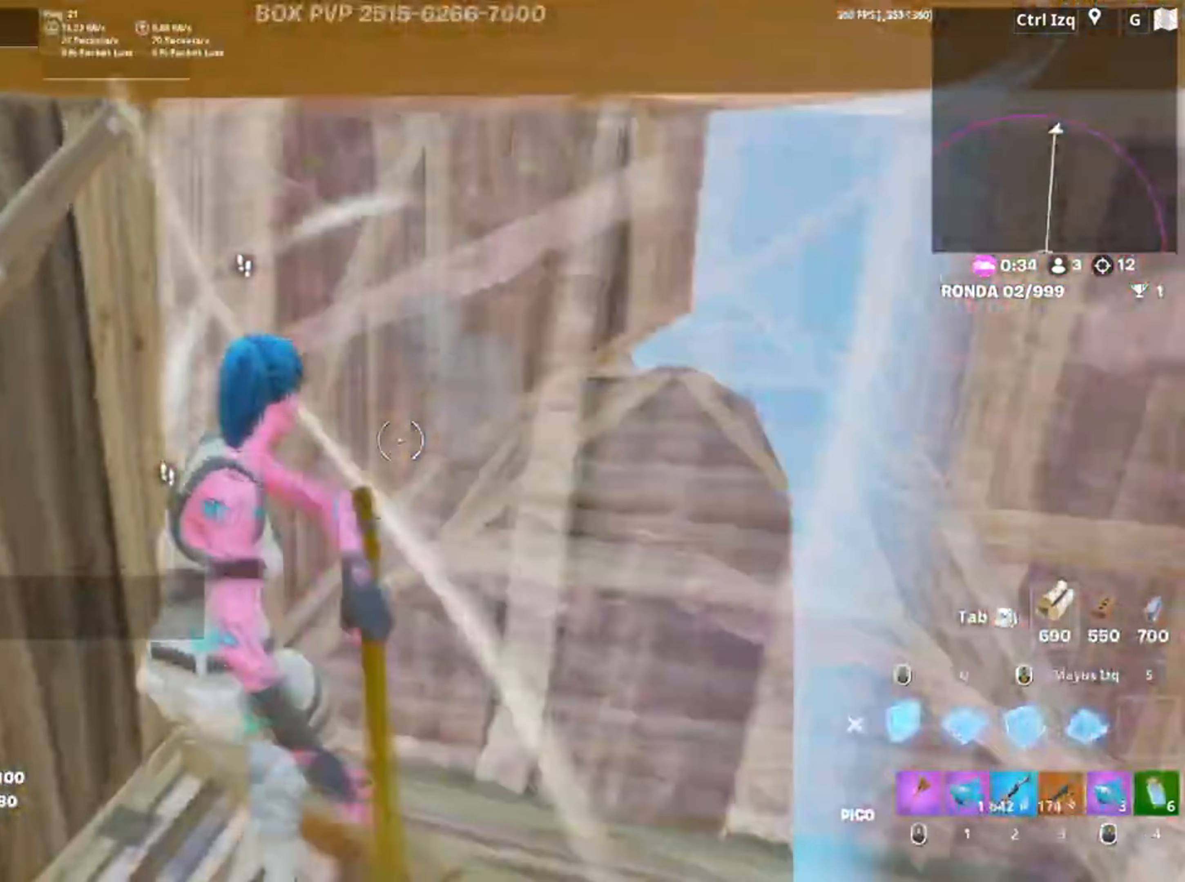
{"keys": ["d", "w"], "mouse": [], "events": [[17, "3", "down"], [83, "3", "up"], [117, "mouse_left", "up"], [217, "a", "up"], [217, "f", "down"], [217, "mouse_left", "down"], [283, "f", "up"], [350, "f", "down"], [417, "f", "up"], [417, "mouse_left", "up"], [483, "d", "down"]]}
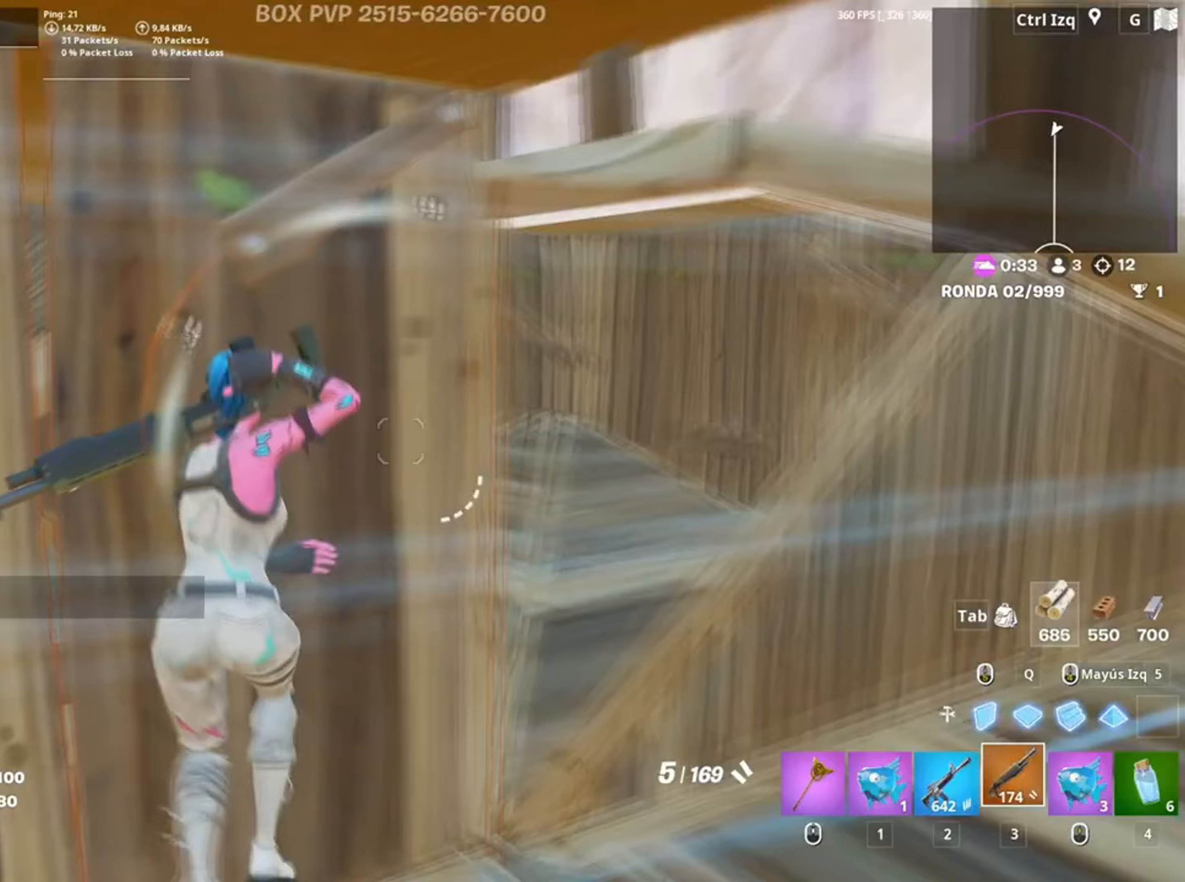
{"keys": ["a", "s"], "mouse": [], "events": [[83, "d", "up"], [150, "d", "down"], [150, "w", "up"], [317, "a", "down"], [317, "s", "down"], [383, "d", "up"]]}
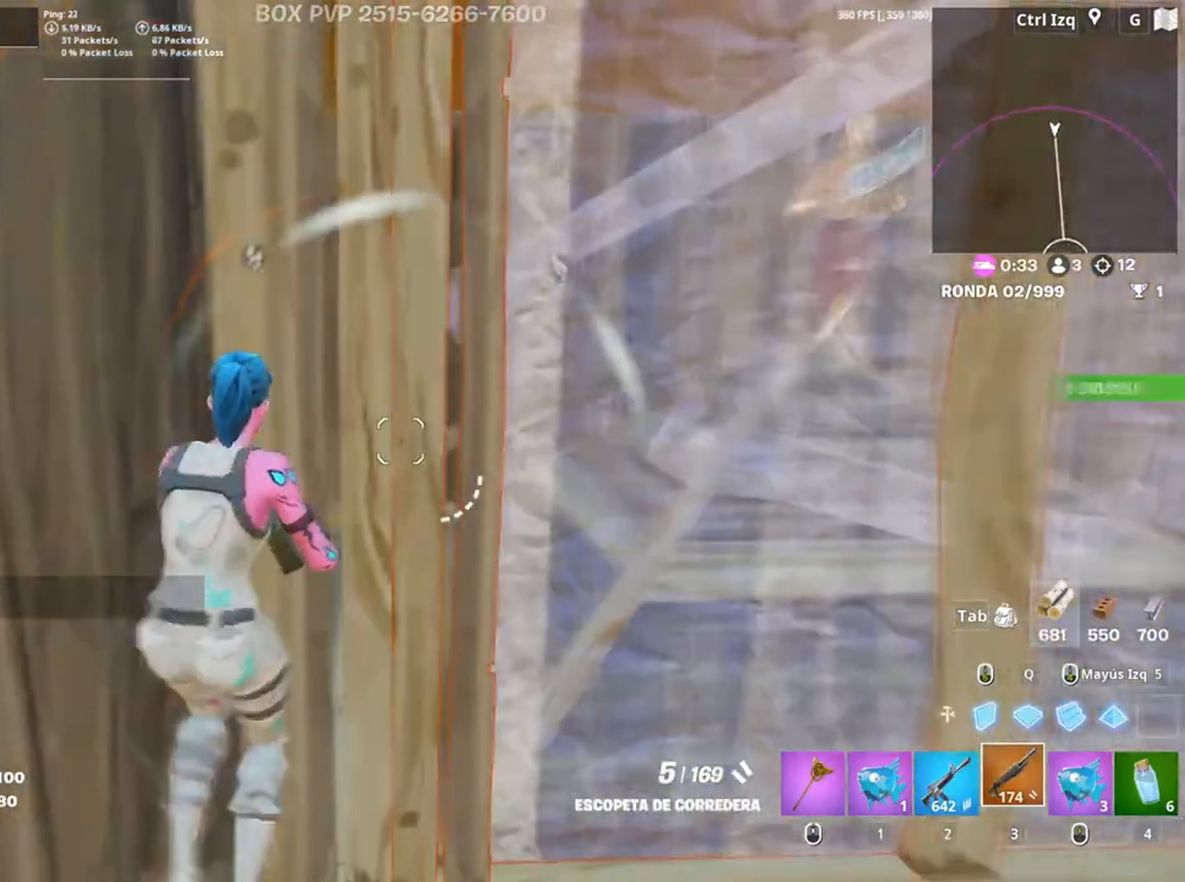
{"keys": ["d"], "mouse": [], "events": [[50, "r", "down"], [133, "r", "up"], [150, "r", "down"], [267, "r", "up"], [383, "a", "up"], [383, "d", "down"], [483, "s", "up"]]}
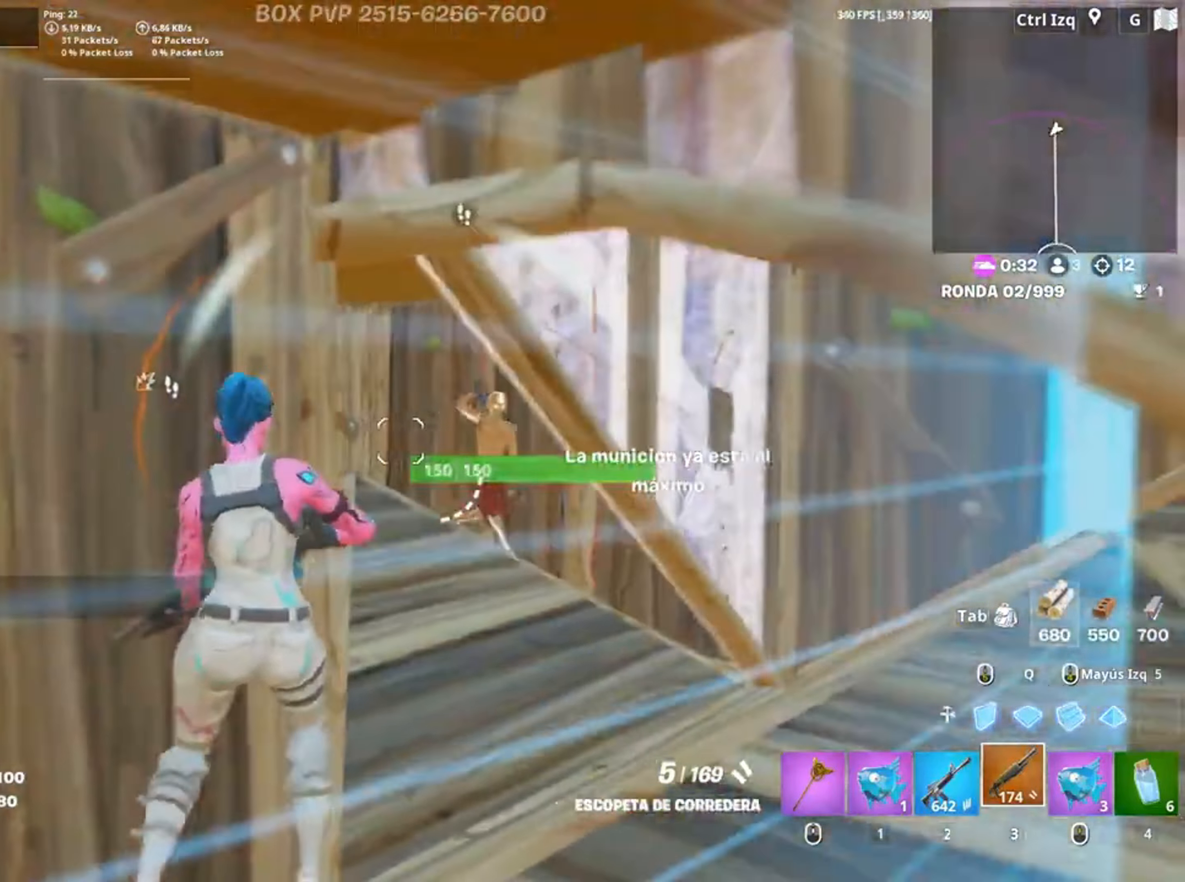
{"keys": [], "mouse": []}